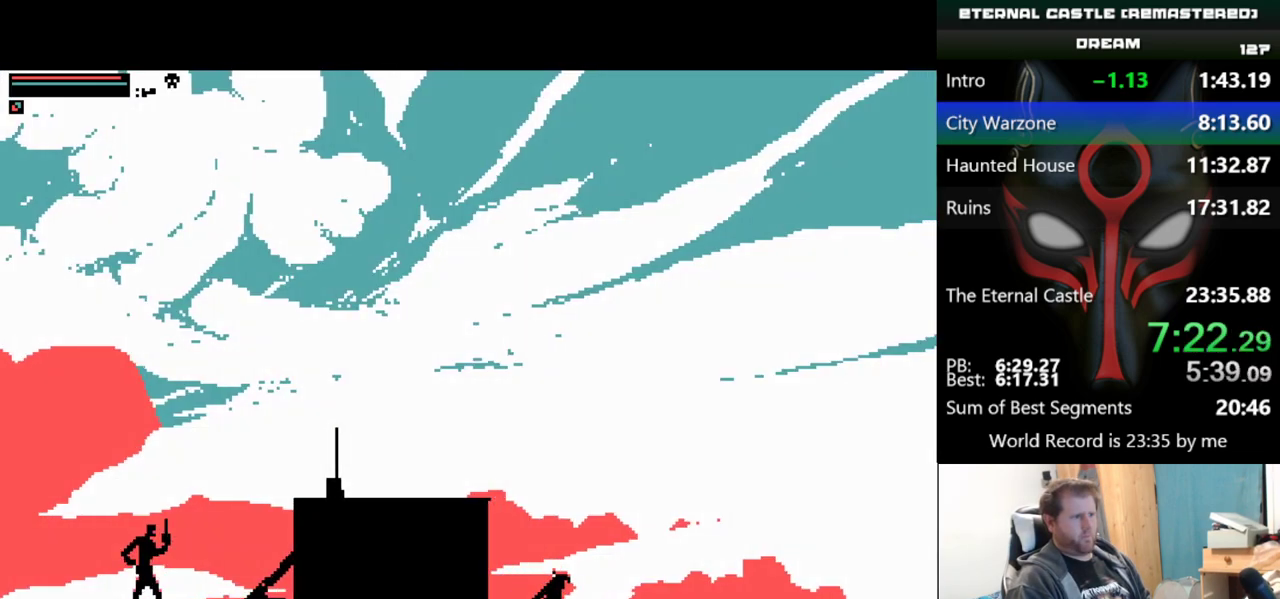
Gameplay with keyboard; each line is a JSON object with the keys held at the frame after it. "events" lists presses ("down") and releases ("up") of "alt", "ctrl", "down", "left", "right", "shift", "space" and "up" between this image and that frame as [ms after this image, input, new state], when the widget could be followed in between. No other keys are recorded. Mouse input is not recorded.
{"keys": ["right"], "events": []}
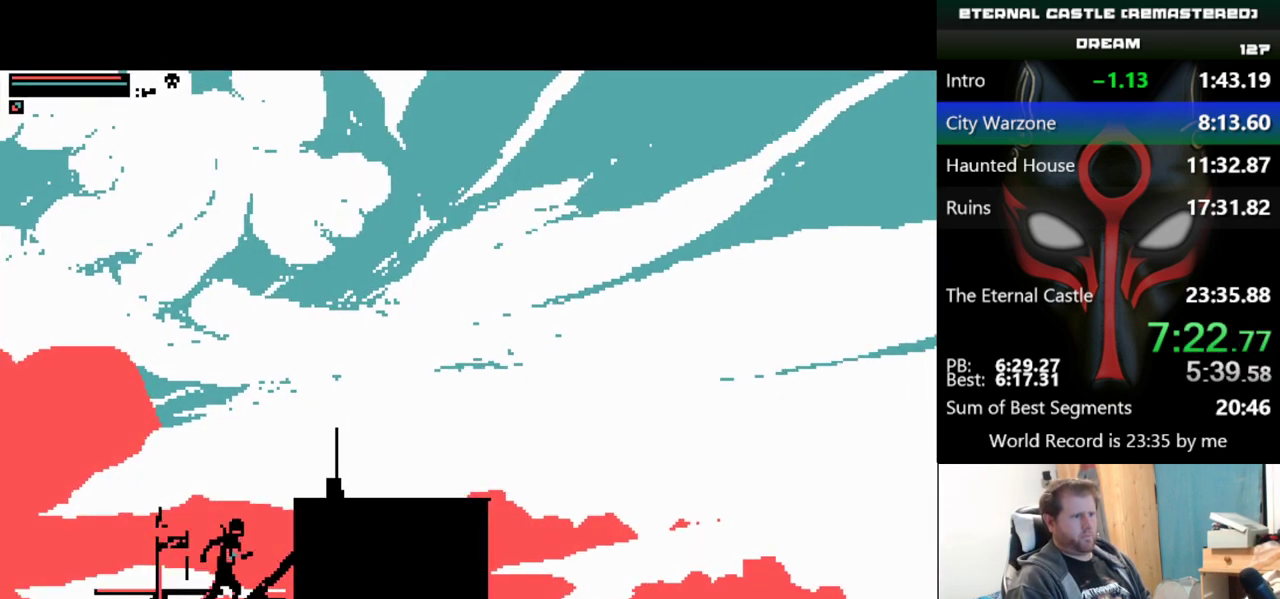
{"keys": ["right", "up"], "events": [[167, "up", "down"]]}
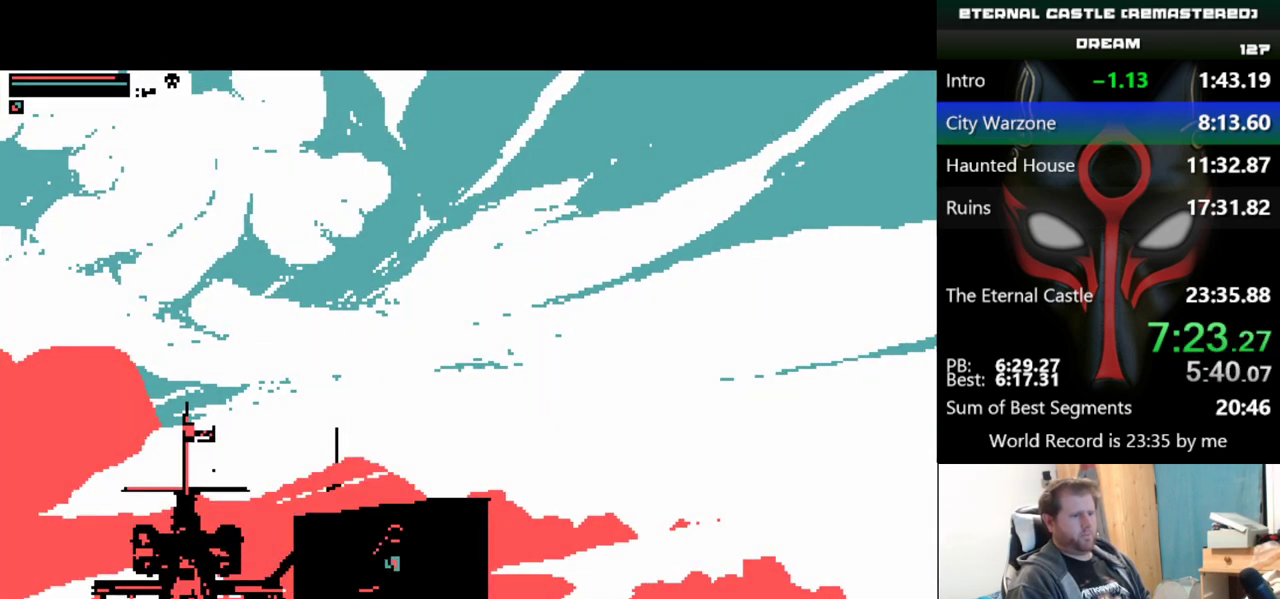
{"keys": ["right", "up"], "events": []}
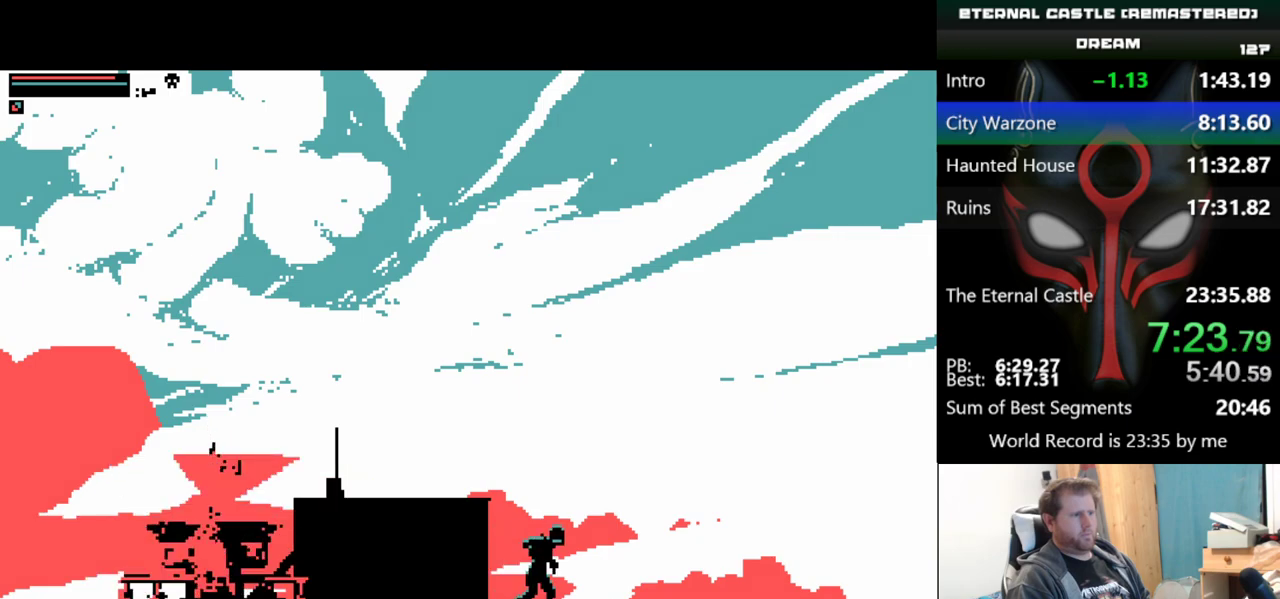
{"keys": ["right", "up"], "events": []}
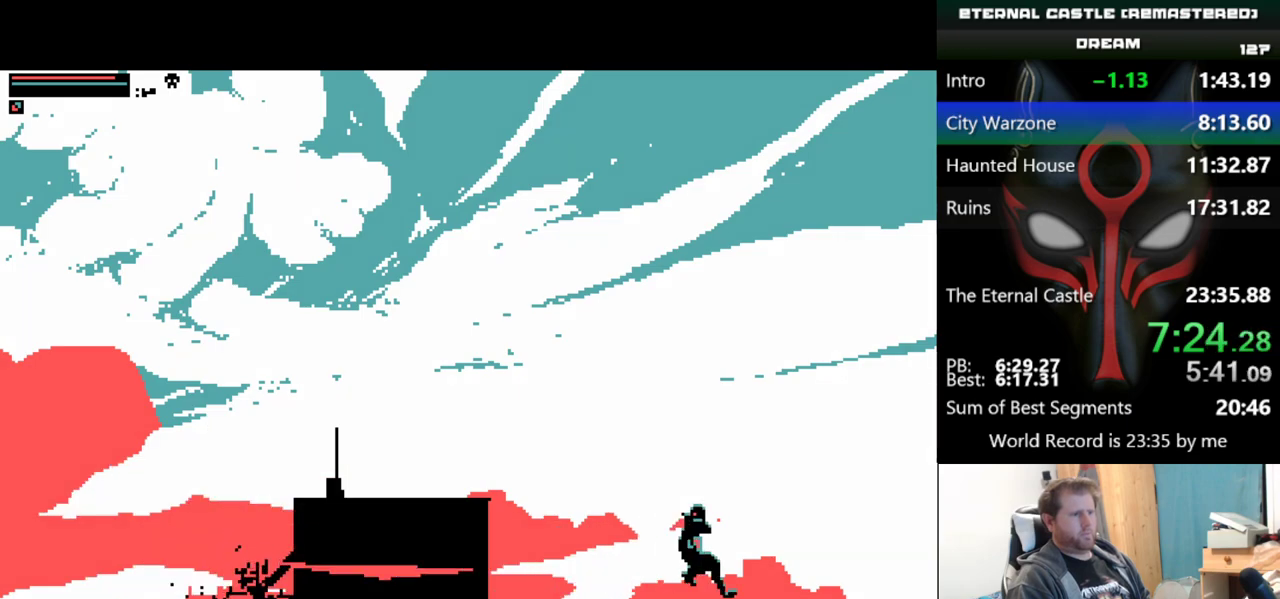
{"keys": ["right", "up"], "events": []}
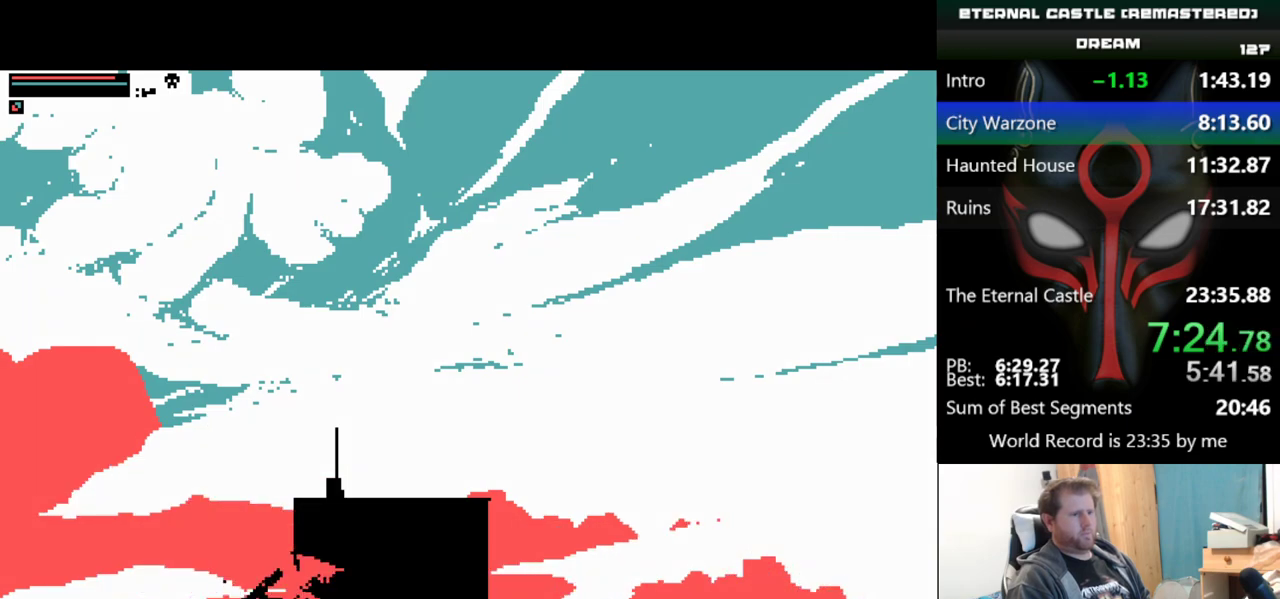
{"keys": ["right", "shift"], "events": [[267, "shift", "down"], [317, "up", "up"]]}
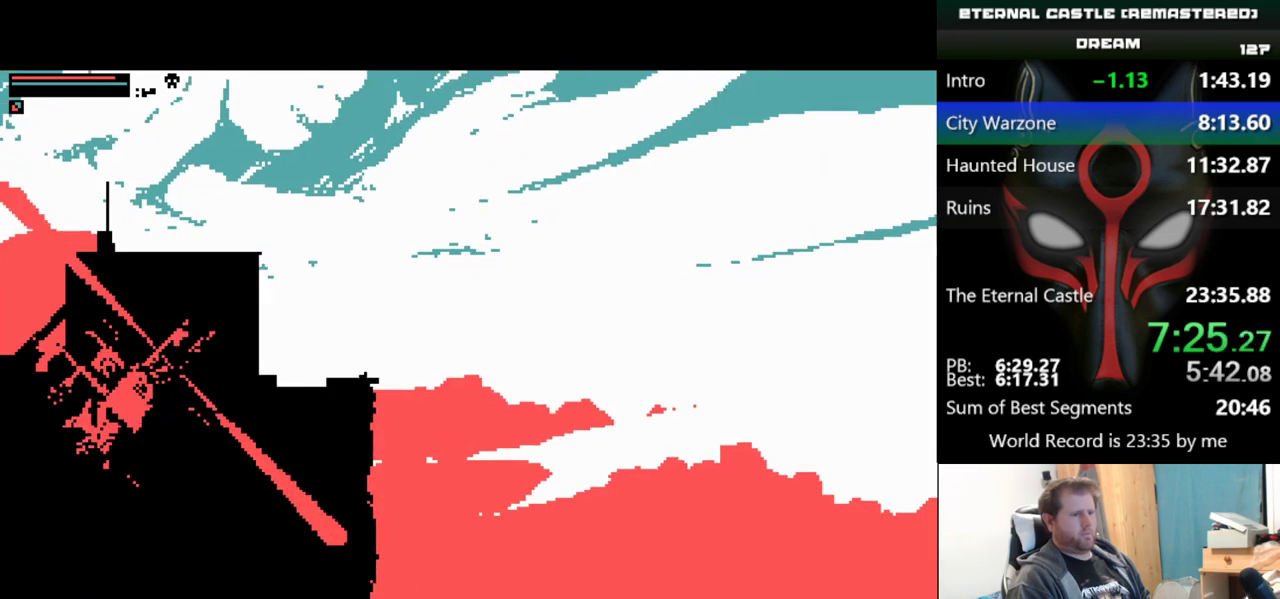
{"keys": ["right", "shift"], "events": []}
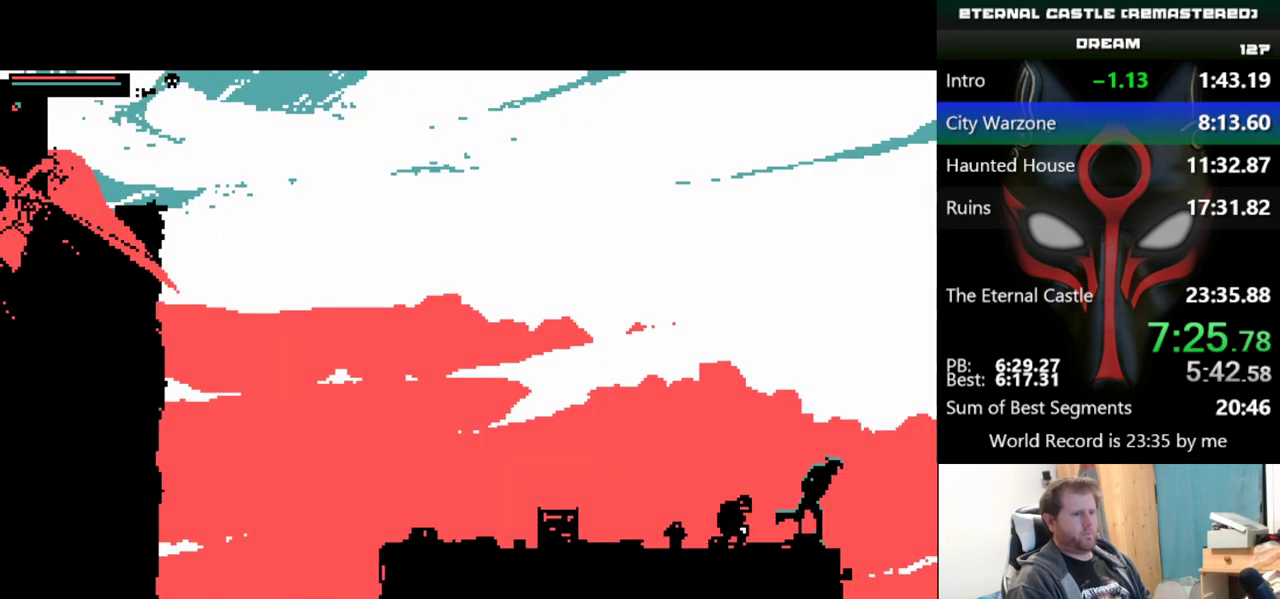
{"keys": ["right", "shift", "up"], "events": [[66, "up", "down"]]}
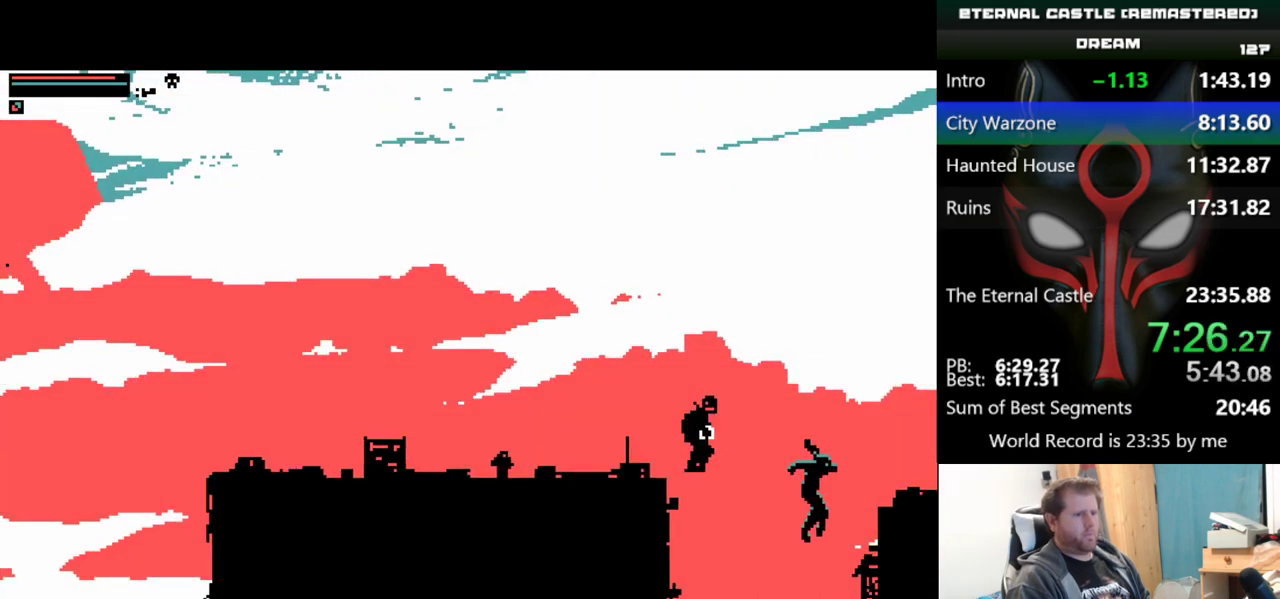
{"keys": ["right", "up"], "events": [[134, "shift", "up"]]}
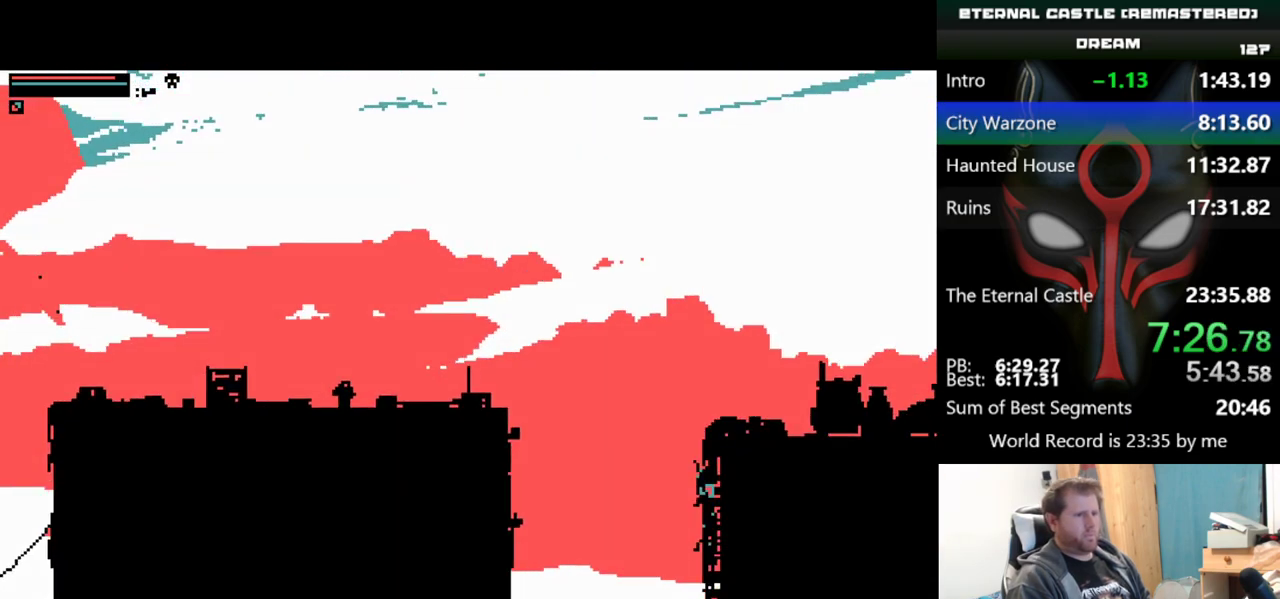
{"keys": ["right", "up"], "events": []}
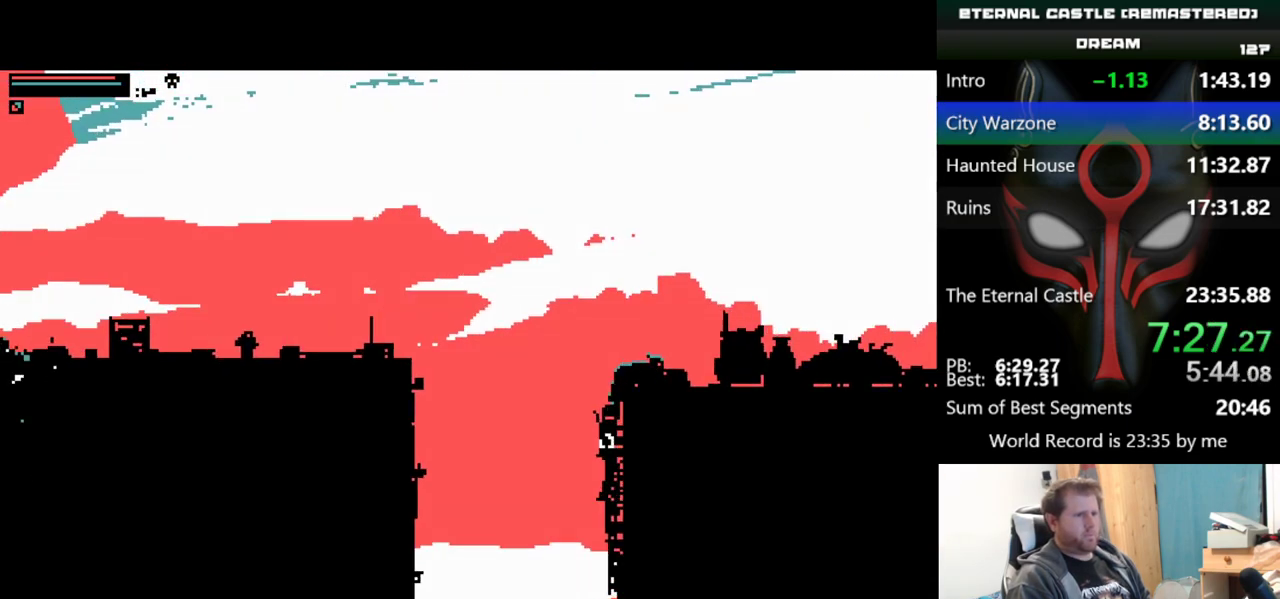
{"keys": ["right"], "events": [[250, "up", "up"]]}
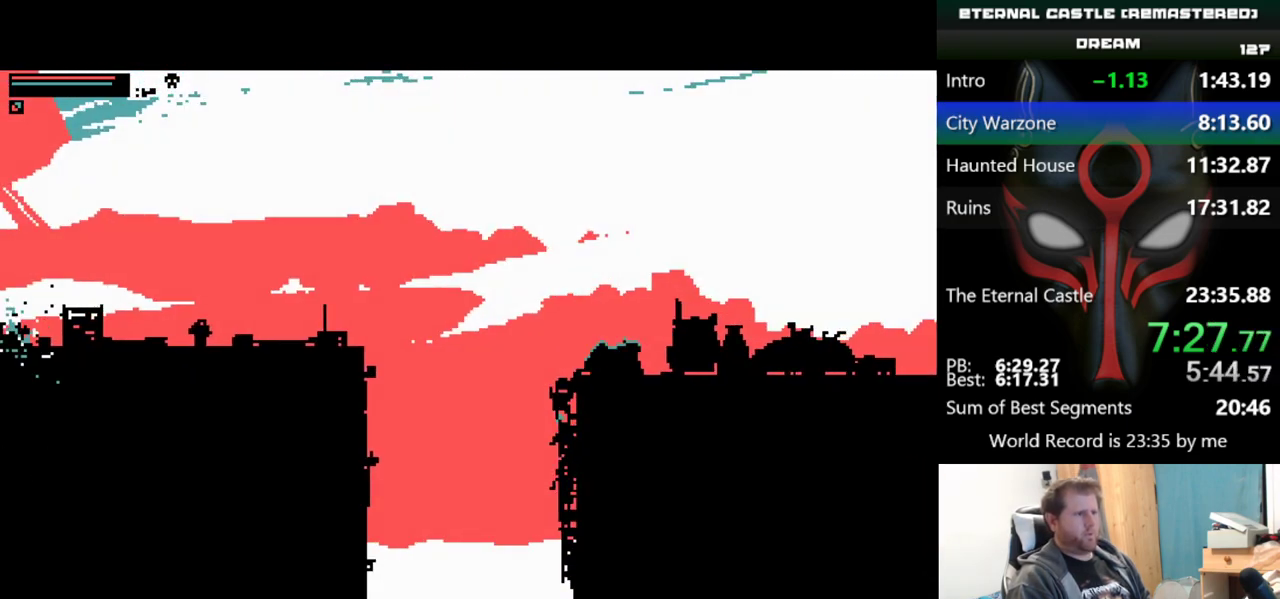
{"keys": ["right", "shift"], "events": [[384, "shift", "down"]]}
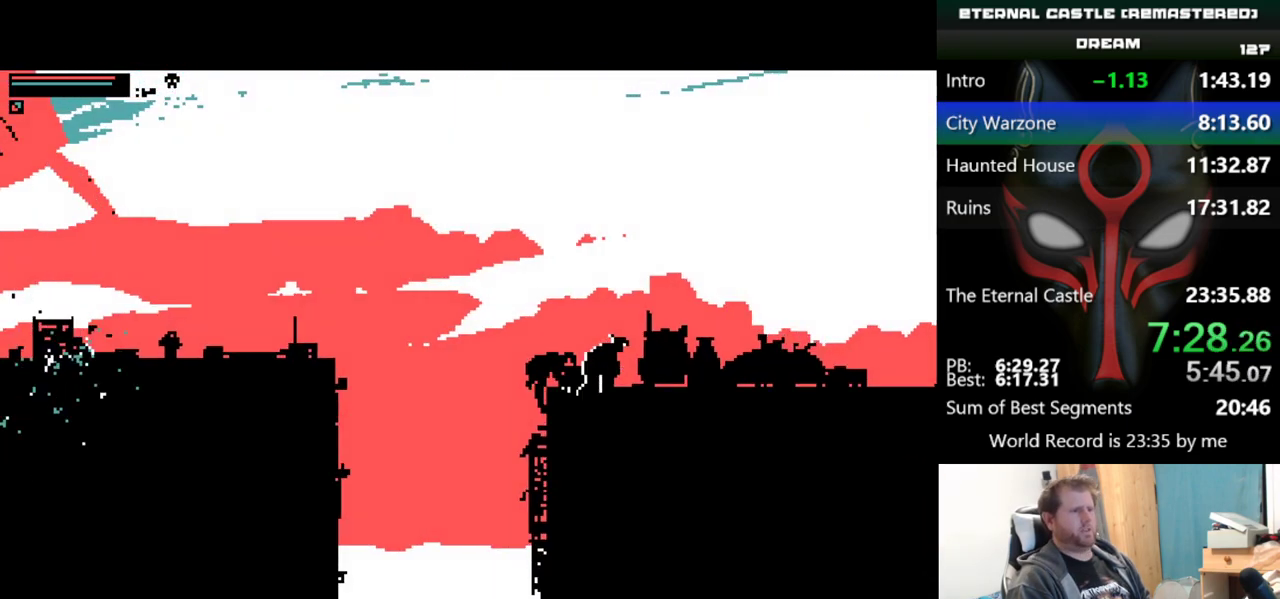
{"keys": ["right", "shift"], "events": []}
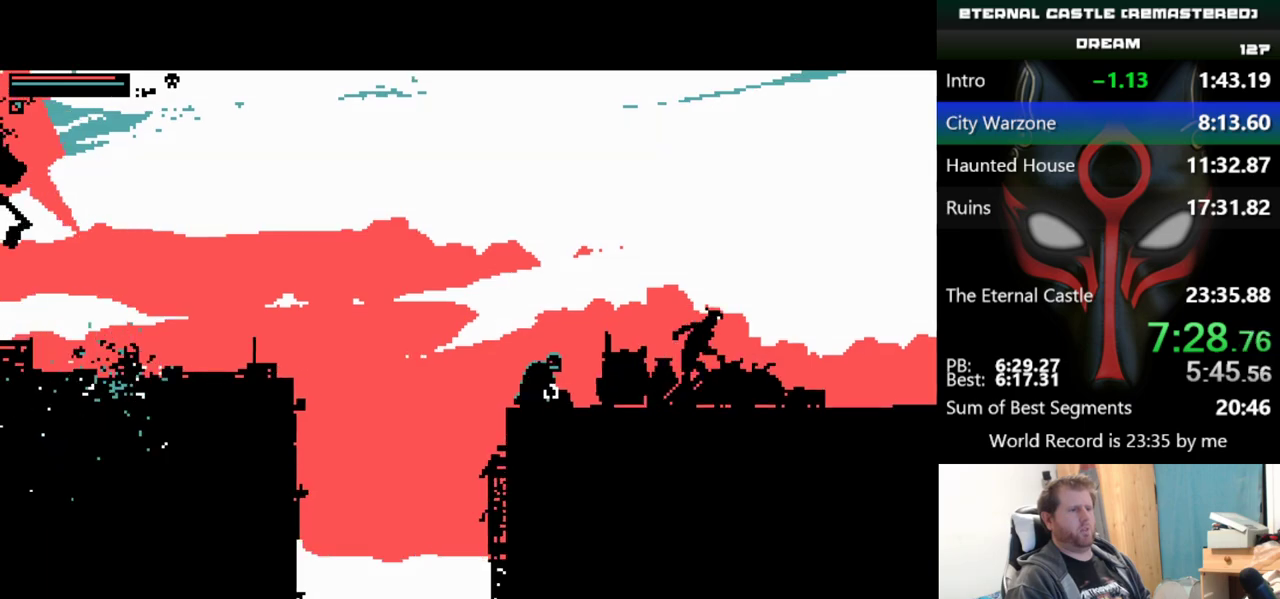
{"keys": ["right", "shift", "up"], "events": [[501, "up", "down"]]}
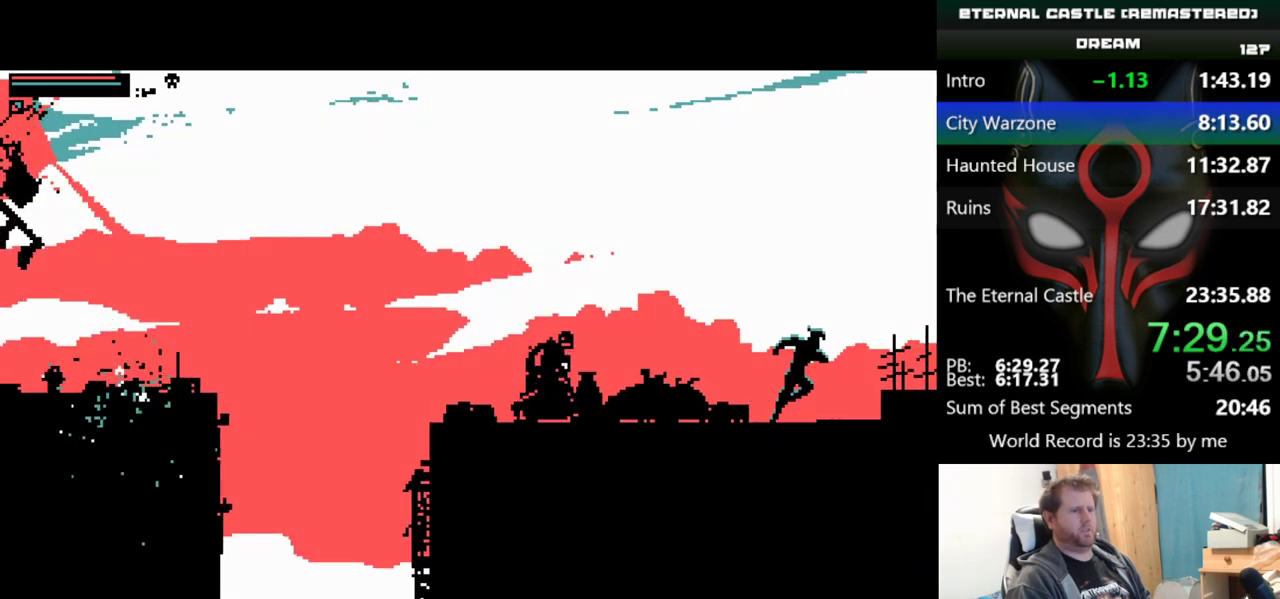
{"keys": ["right", "up"], "events": [[100, "shift", "up"]]}
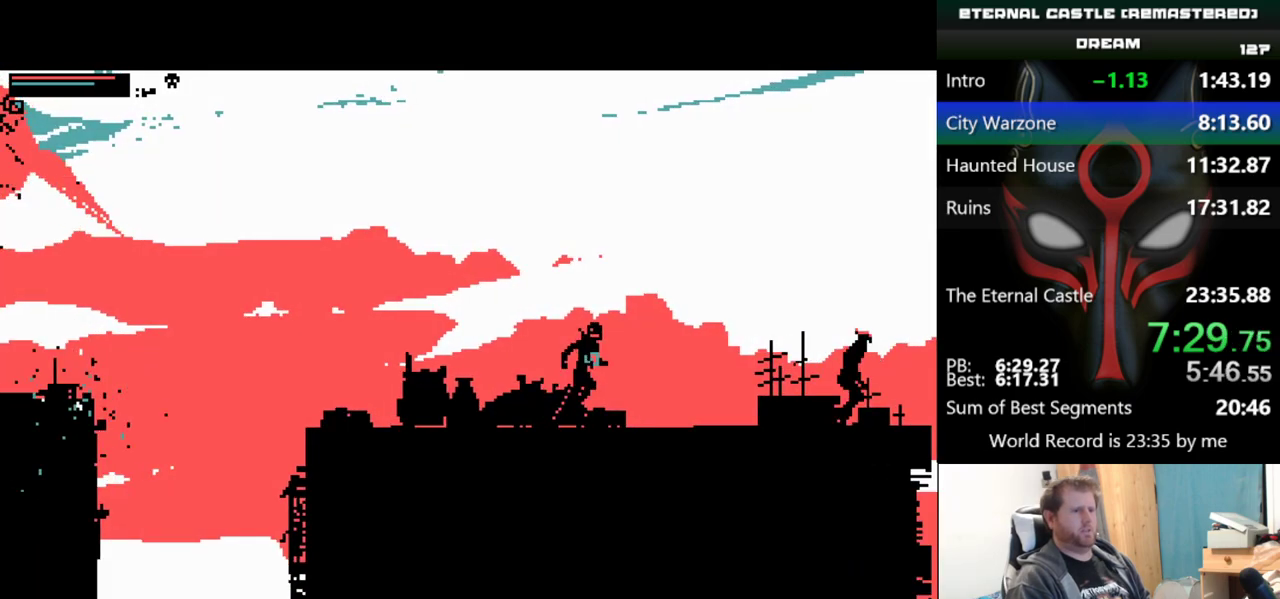
{"keys": ["right", "up"], "events": []}
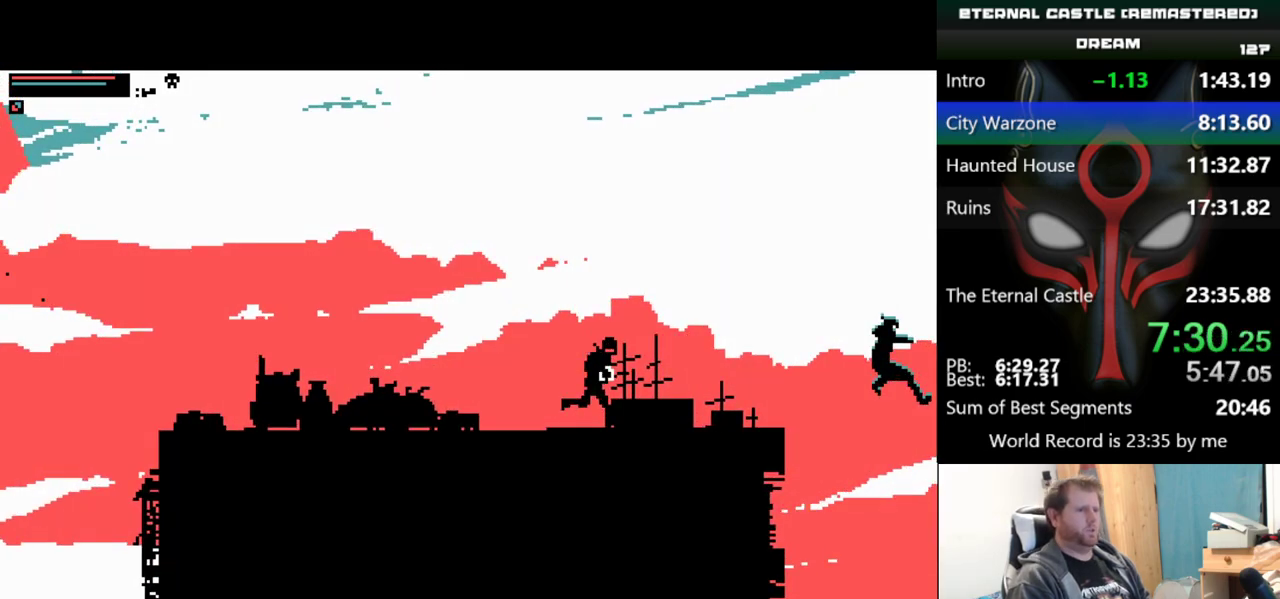
{"keys": ["right"], "events": [[266, "up", "up"]]}
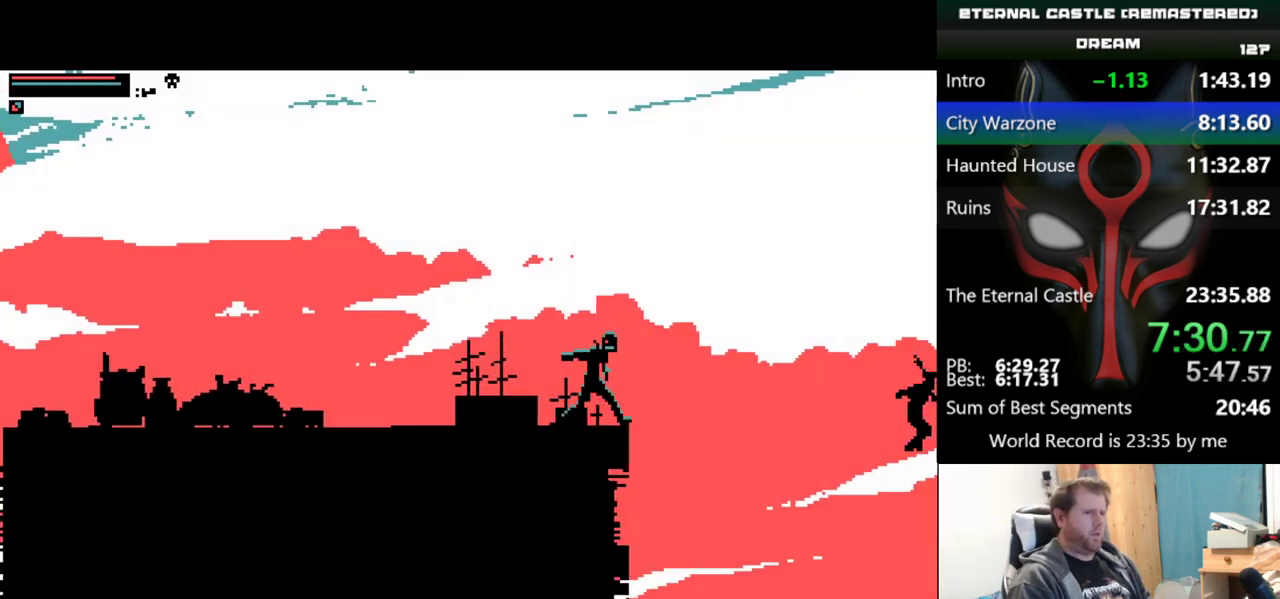
{"keys": ["down", "right"], "events": [[434, "down", "down"]]}
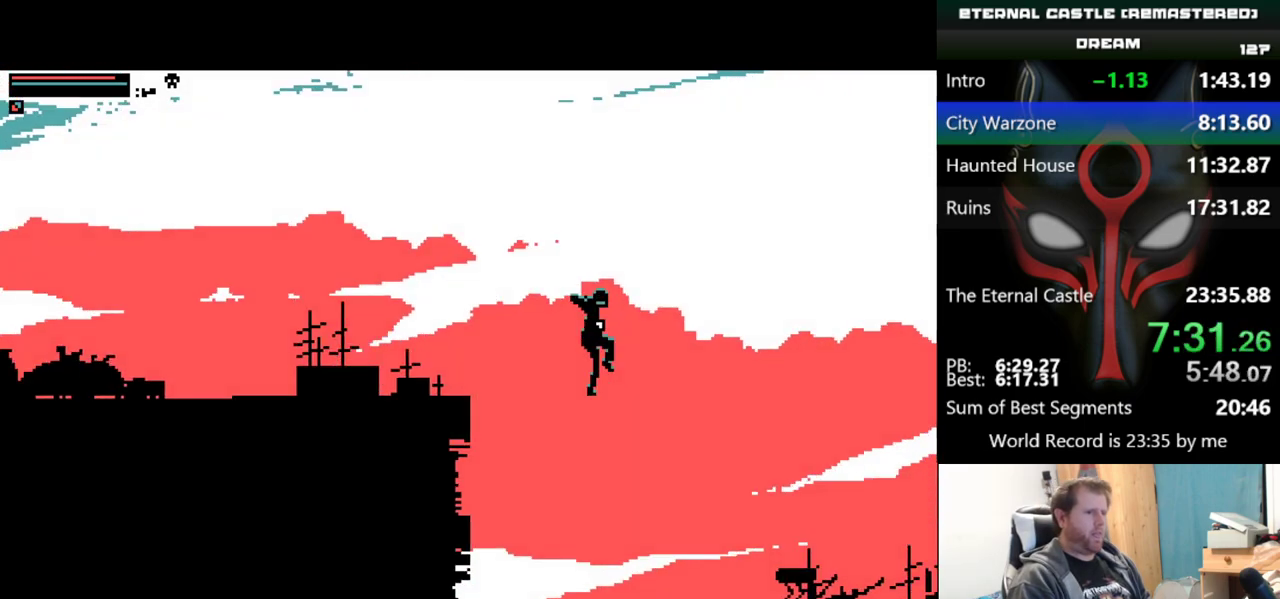
{"keys": ["down", "right"], "events": []}
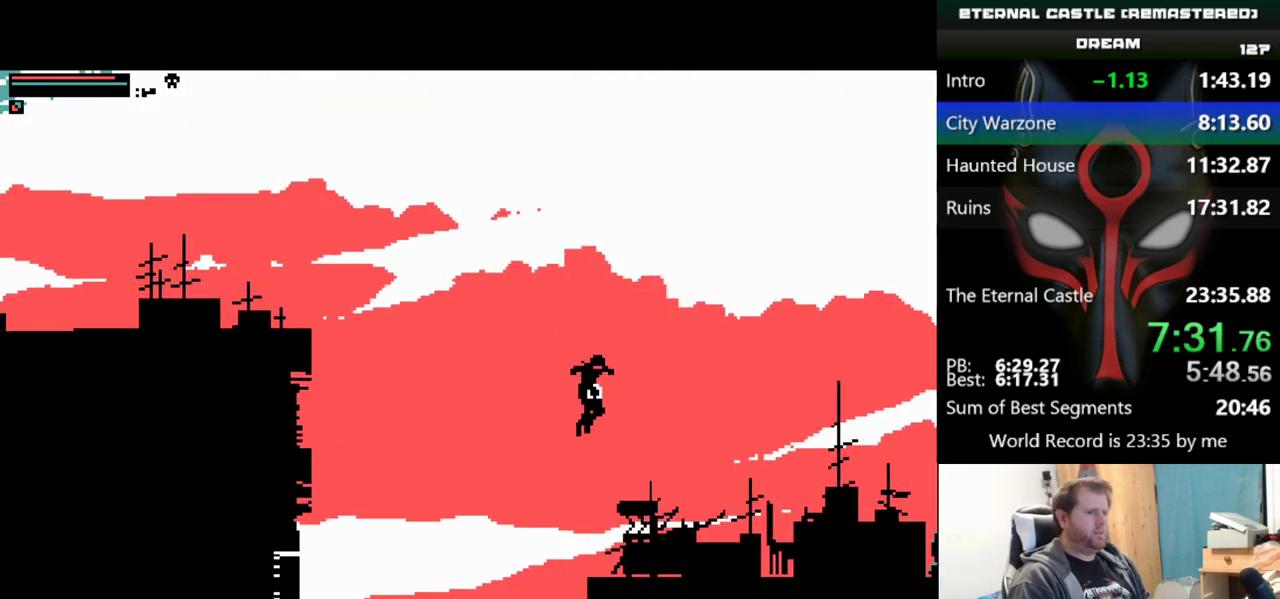
{"keys": ["right"], "events": [[33, "down", "up"]]}
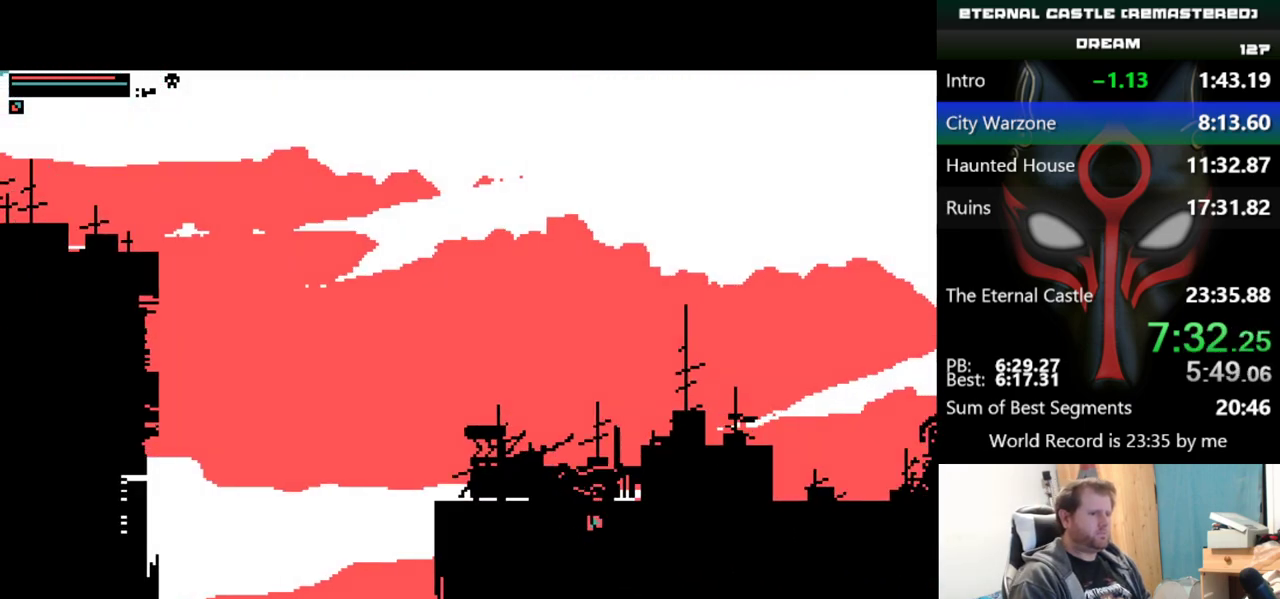
{"keys": ["right"], "events": []}
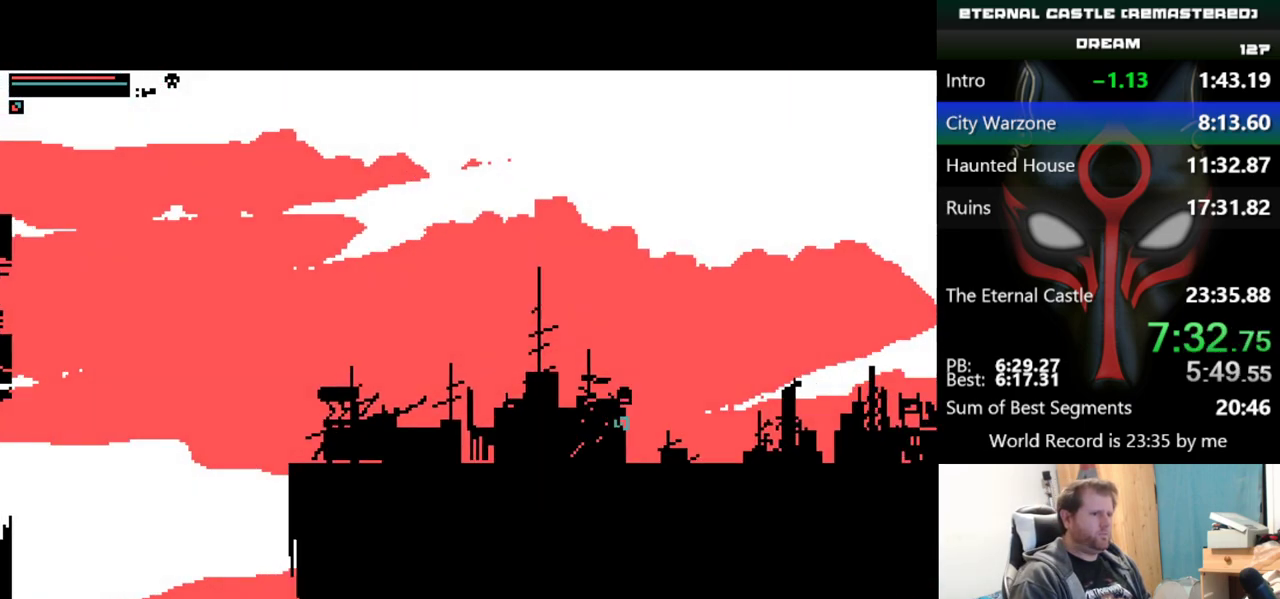
{"keys": ["right"], "events": []}
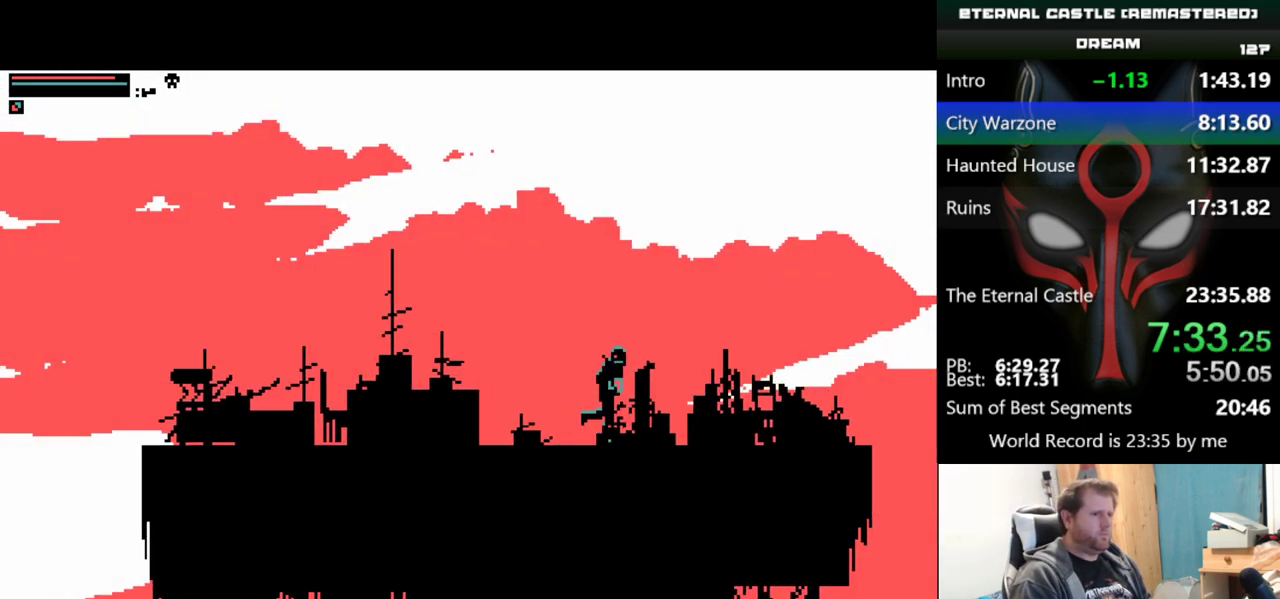
{"keys": ["right", "up"], "events": [[133, "up", "down"]]}
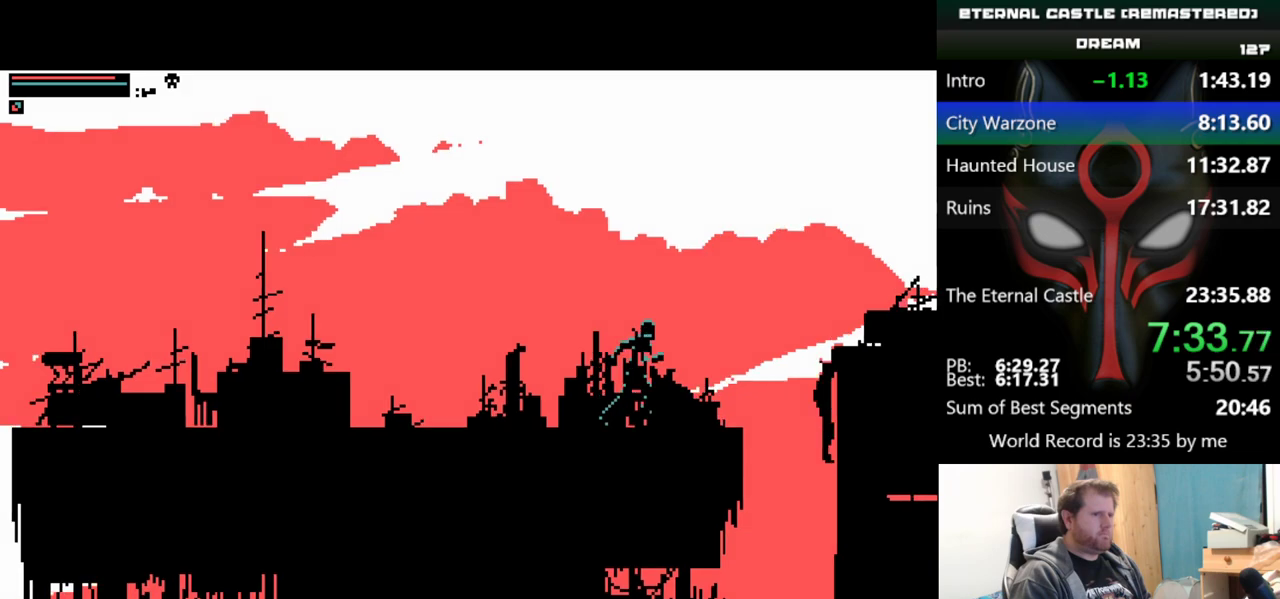
{"keys": ["right", "up"], "events": []}
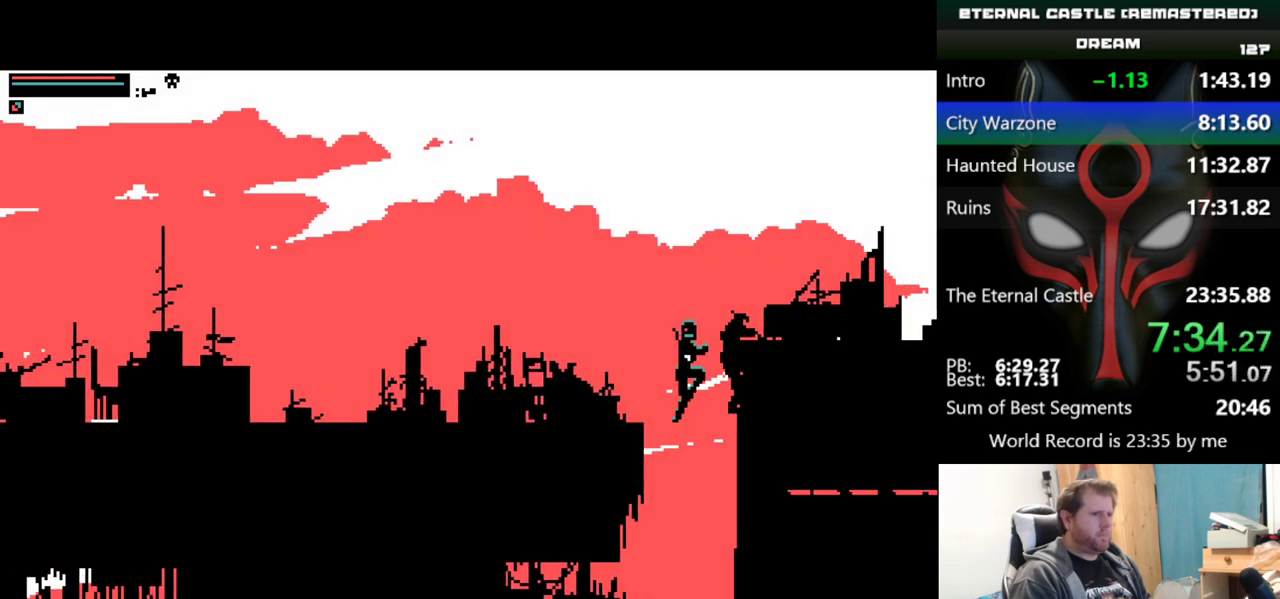
{"keys": ["right"], "events": [[400, "up", "up"]]}
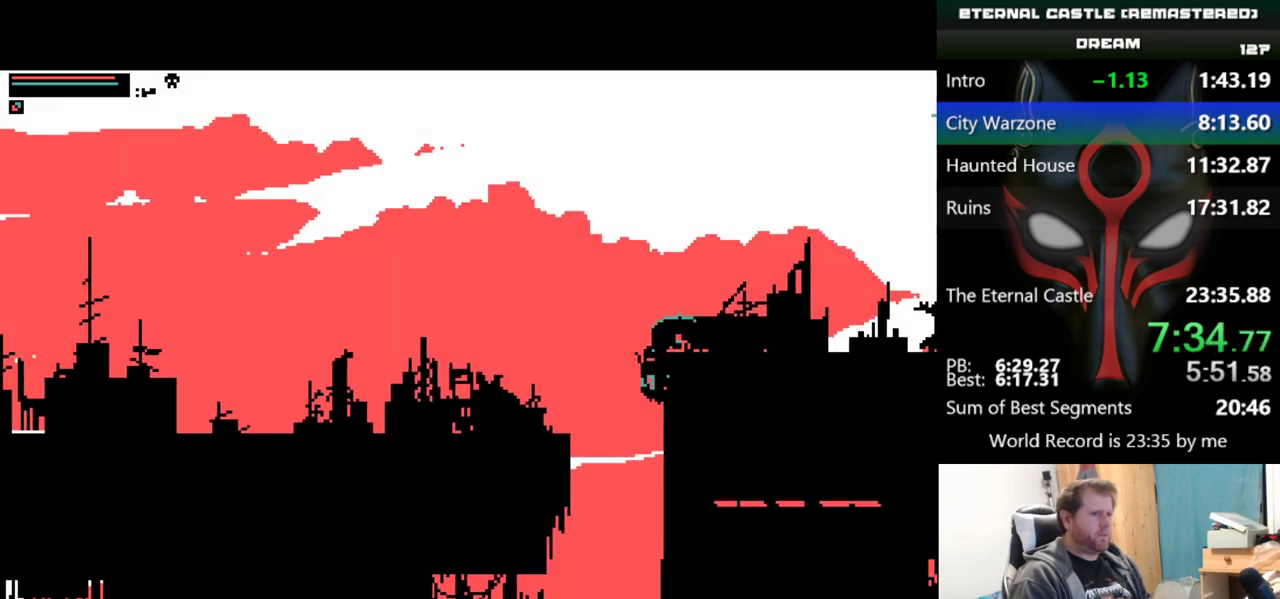
{"keys": ["right", "shift"], "events": [[501, "shift", "down"]]}
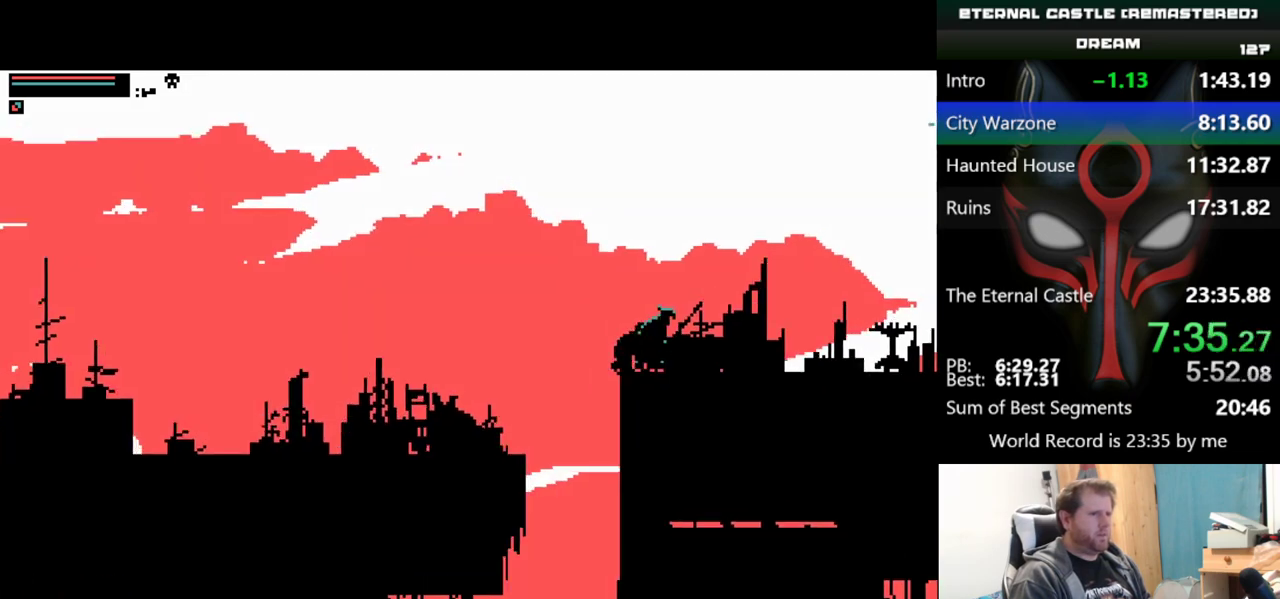
{"keys": ["right", "shift"], "events": []}
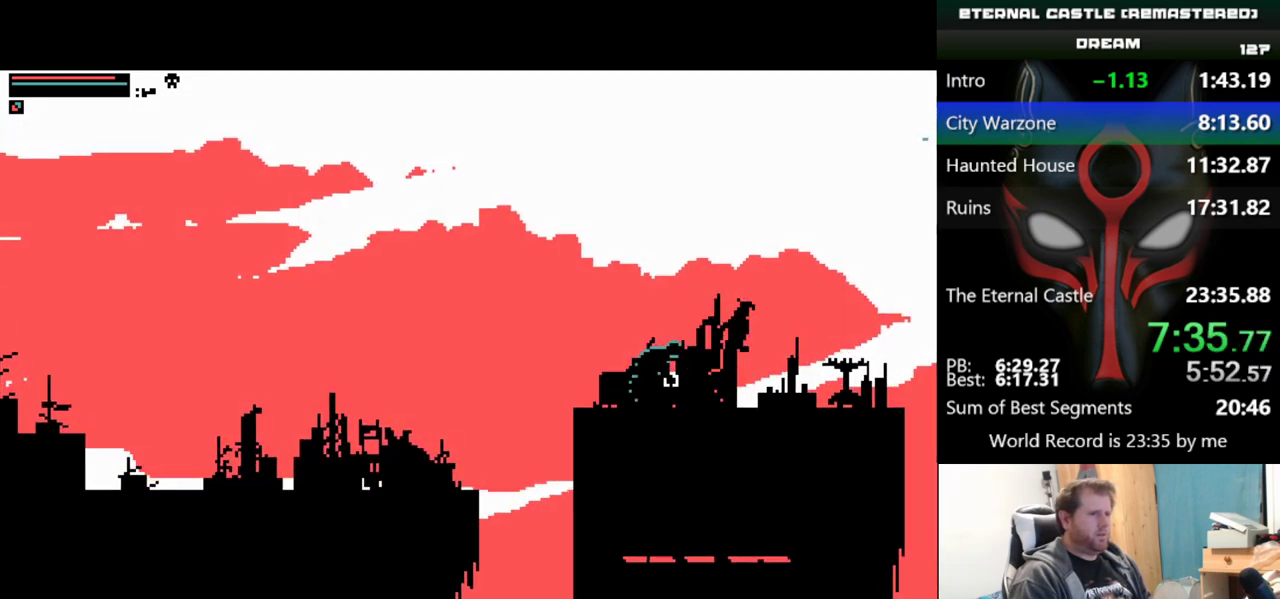
{"keys": ["right", "shift", "up"], "events": [[167, "up", "down"]]}
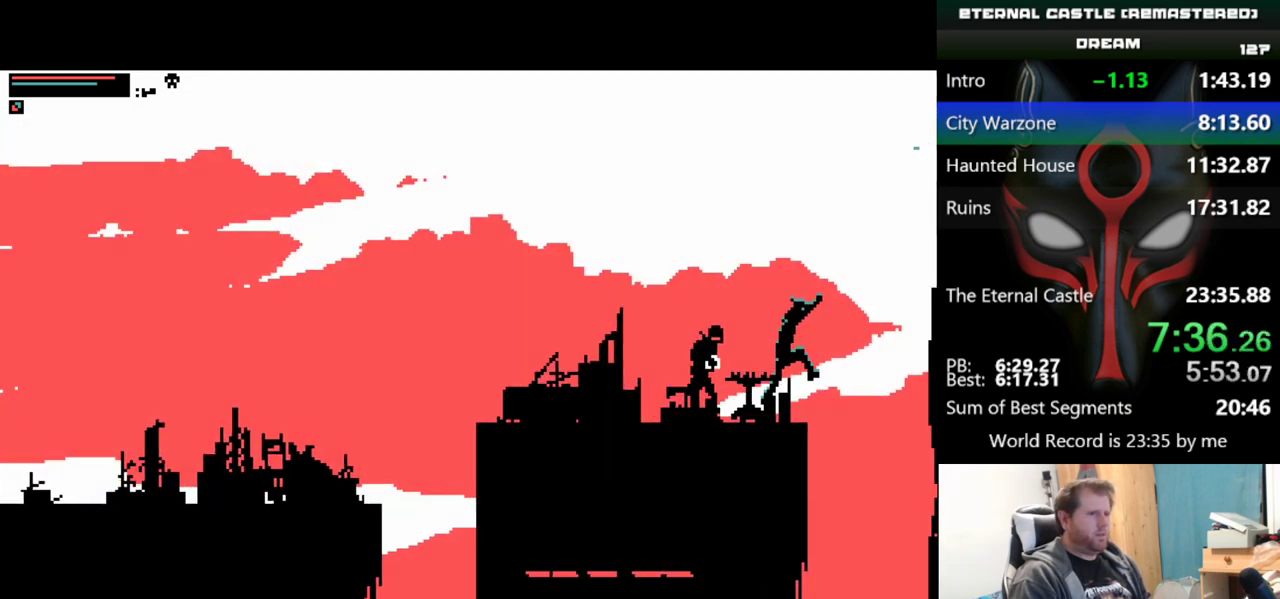
{"keys": ["right", "up"], "events": [[233, "shift", "up"]]}
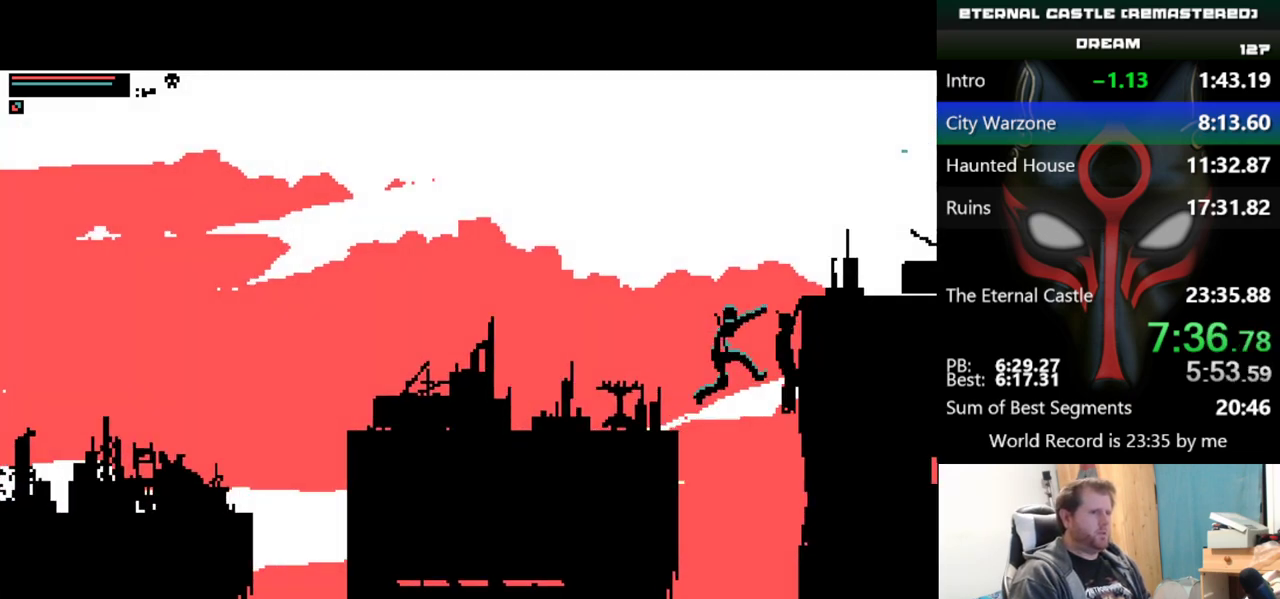
{"keys": ["right", "up"], "events": []}